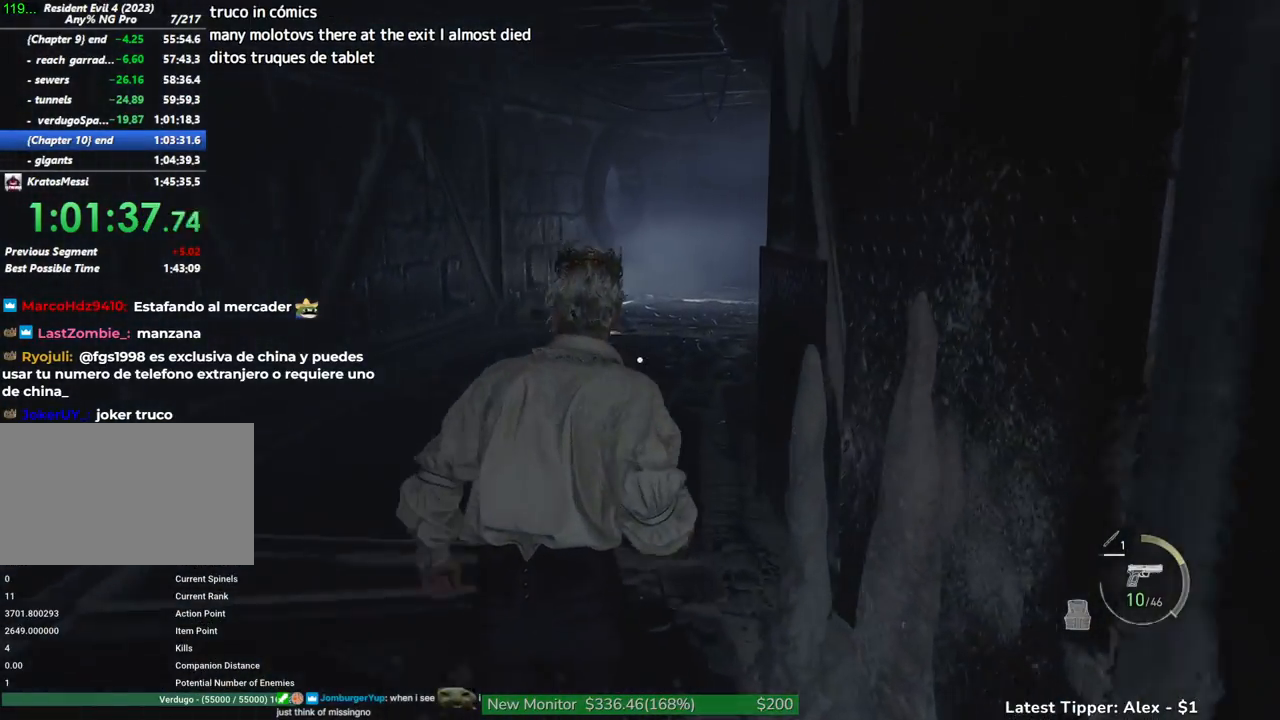
Gameplay with keyboard and mouse; each line is a JSON object with the keys and mouse buttons held at the frame after it. "events" lists presses ("down") and releases ("up") of "1", "2", "3", "4", "5", "a", "alt", "c", "caps_lock", "ctrl", "d", "e", "f", "g", "q", "r", "s", "shift", "space", "t", "tab", "v", "w", "x", "z", "mouse_left", "mouse_wheel" and "mouse_right" between this image and that frame as [ms after this image, input, new state], when the widget could be followed in between. "mouse_left", "mouse_wheel", "mouse_right" = the "left", "wheel", "right" buttons of the "mouse" list. No other keys are recorded. "wheel" means that the mouse wheel is clicked or scrolled. Not read: mouse_move.
{"keys": ["w"], "mouse": [], "events": []}
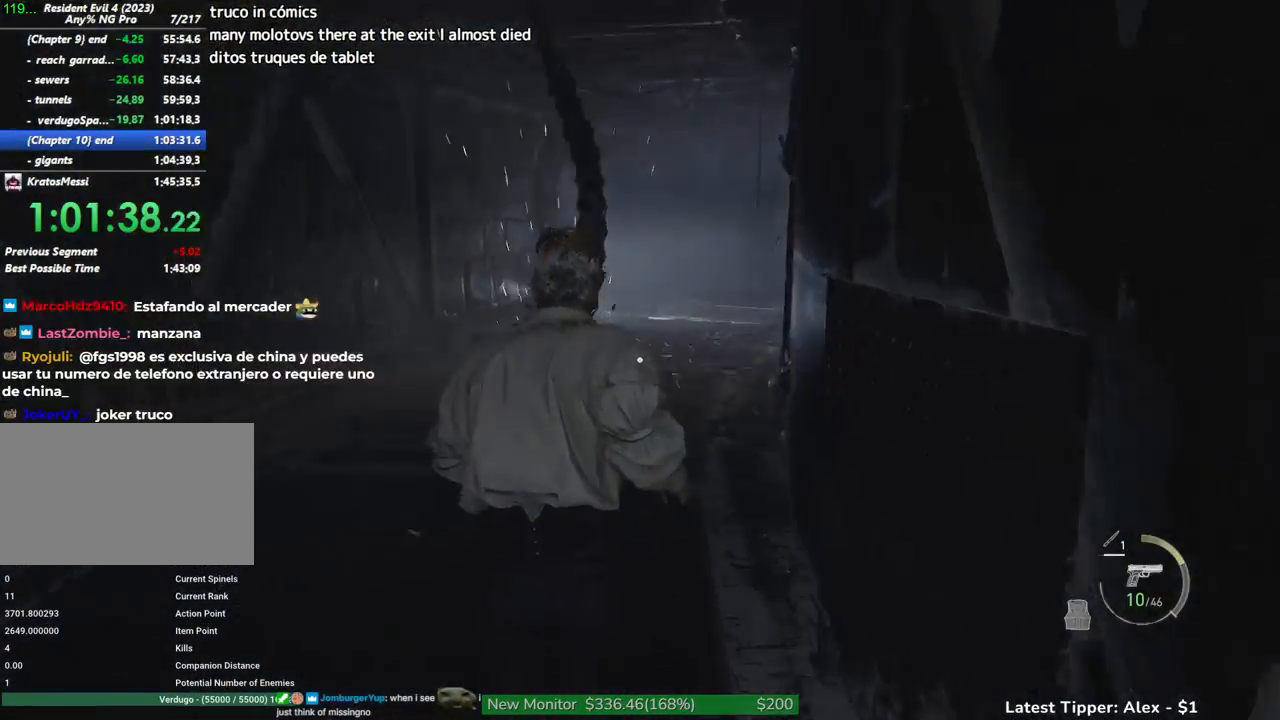
{"keys": ["w"], "mouse": [], "events": []}
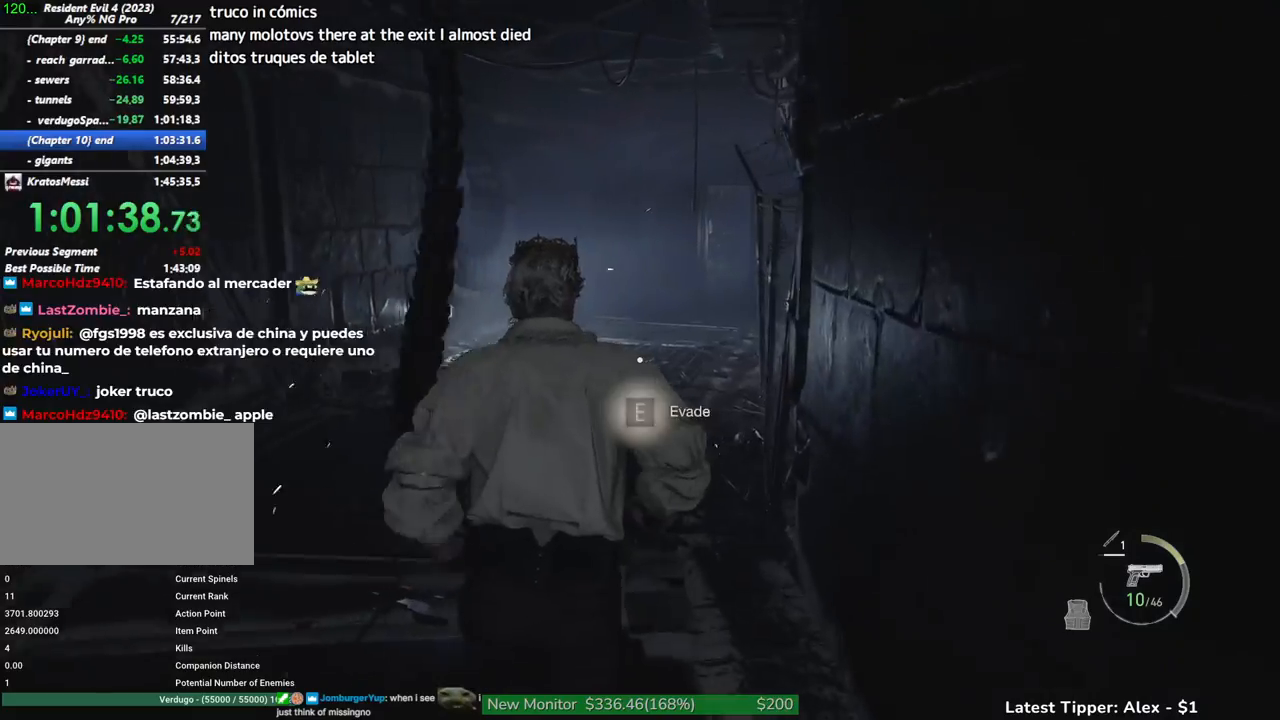
{"keys": ["shift", "w"], "mouse": [], "events": [[50, "e", "down"], [150, "e", "up"], [417, "shift", "down"]]}
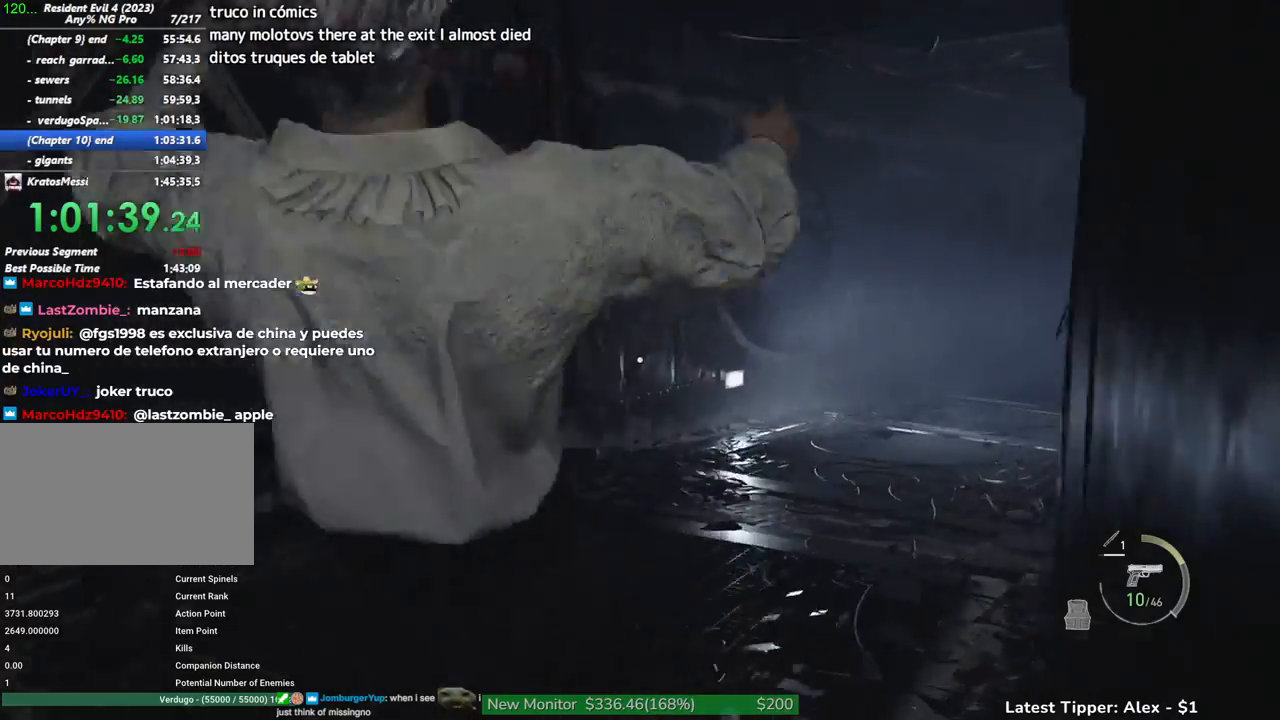
{"keys": ["shift", "w"], "mouse": [], "events": []}
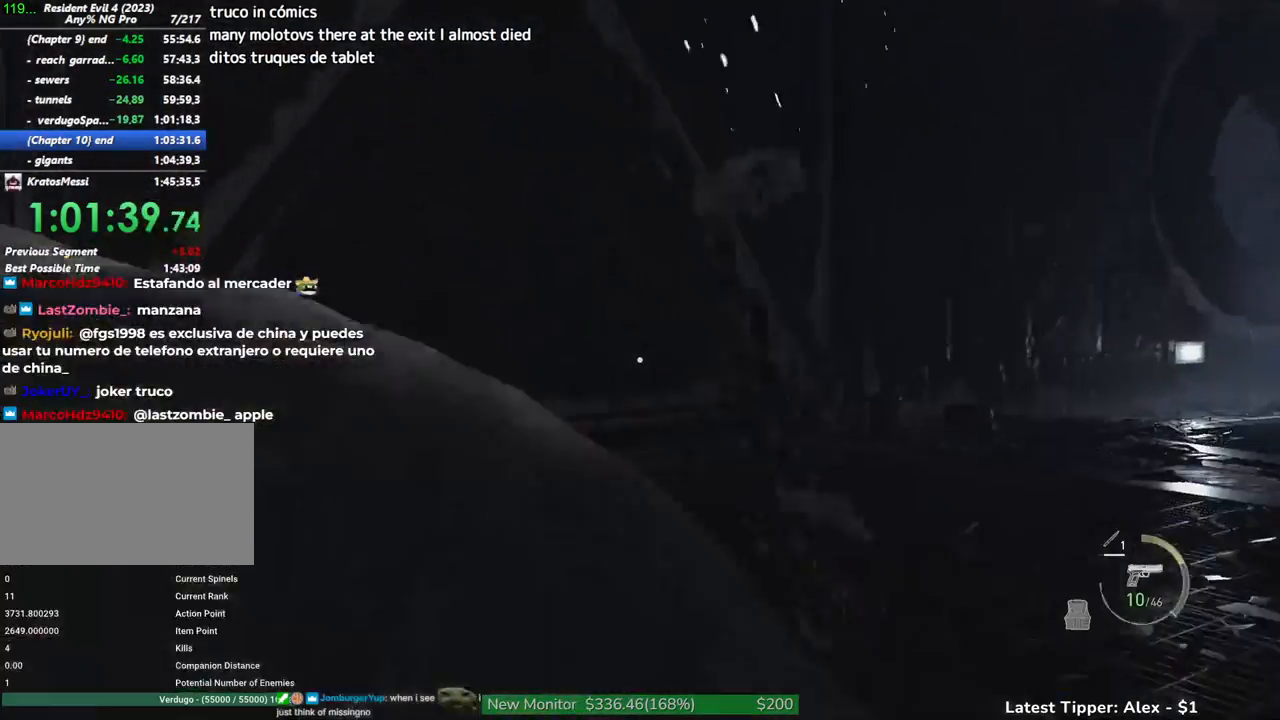
{"keys": ["shift", "w"], "mouse": [], "events": []}
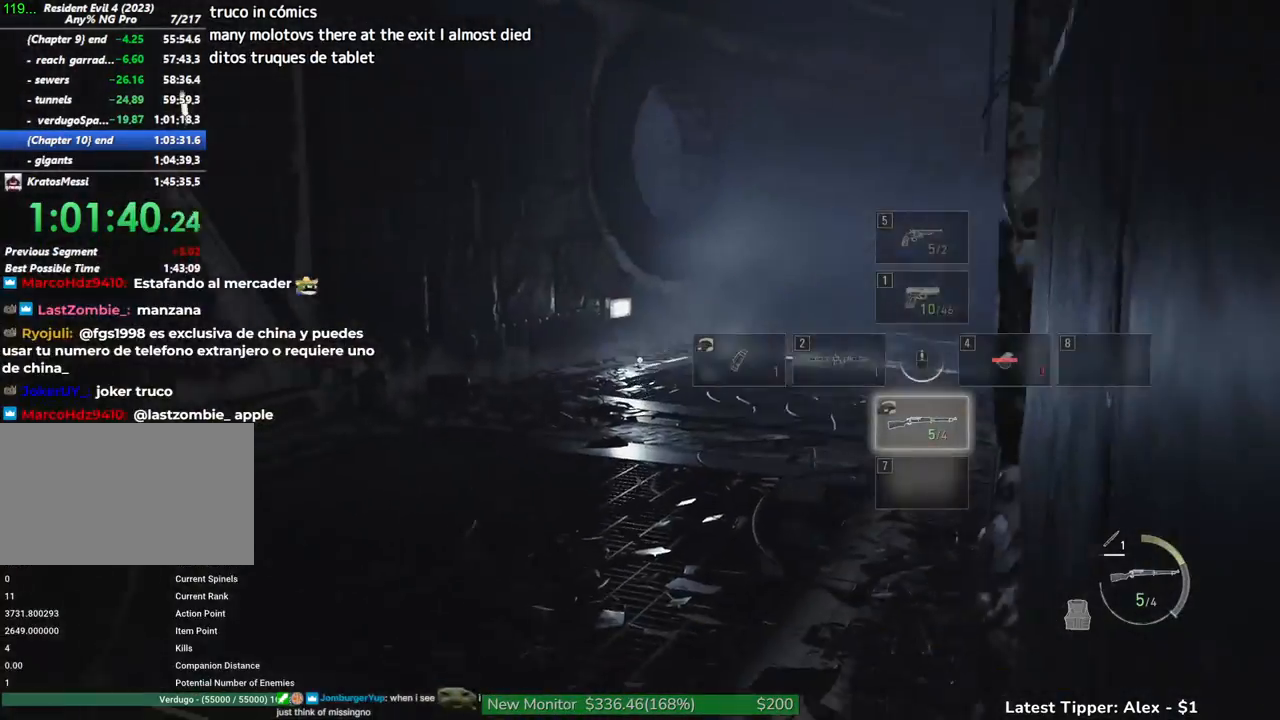
{"keys": ["shift", "w"], "mouse": [], "events": []}
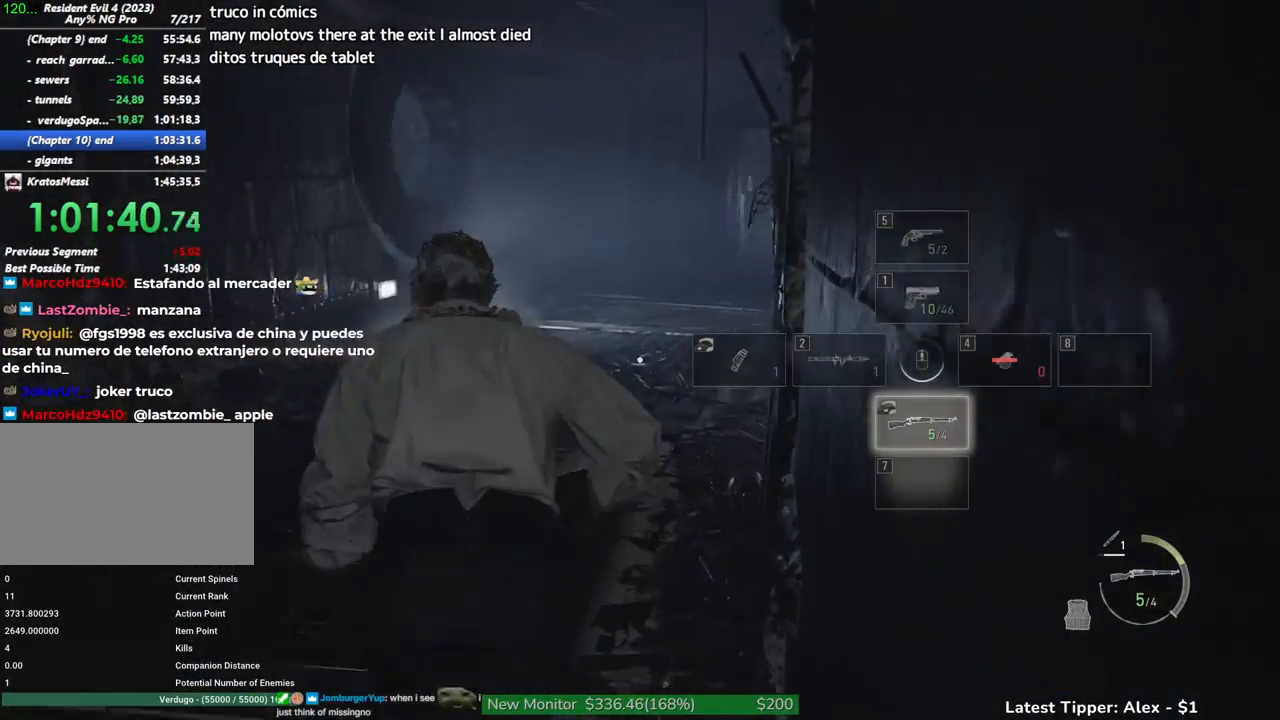
{"keys": ["shift", "w"], "mouse": [], "events": []}
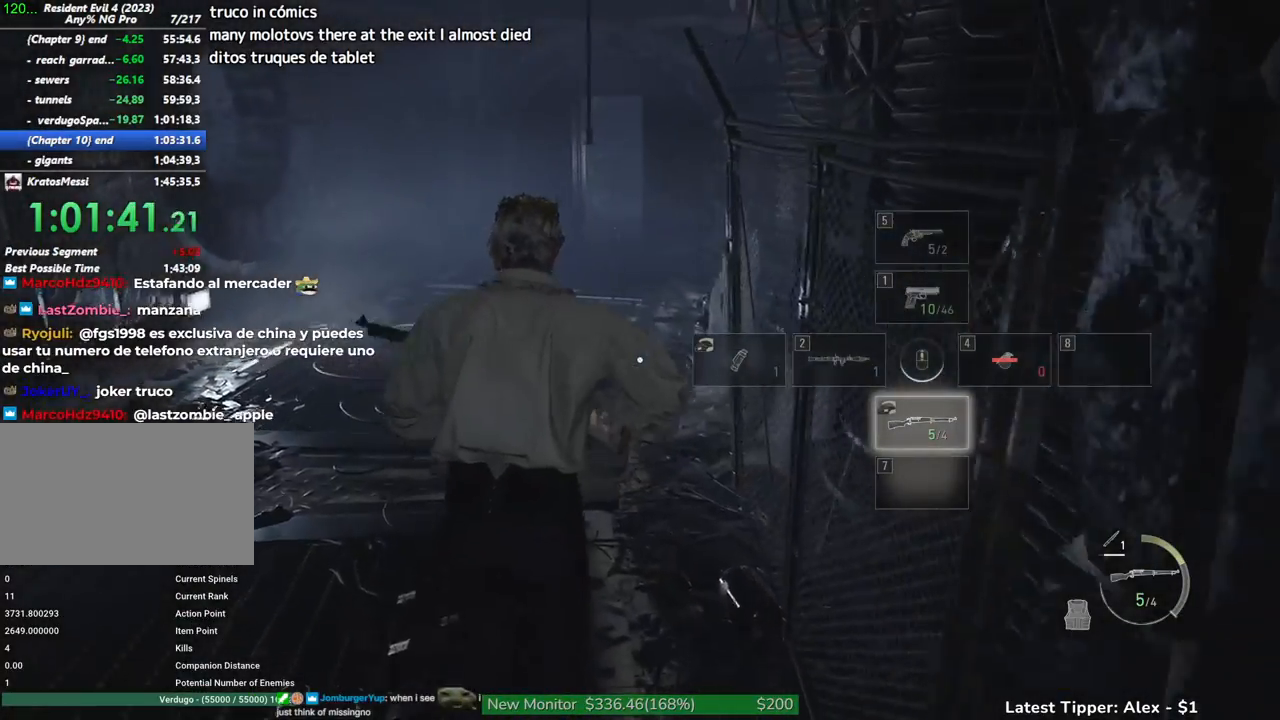
{"keys": ["shift", "w"], "mouse": [], "events": []}
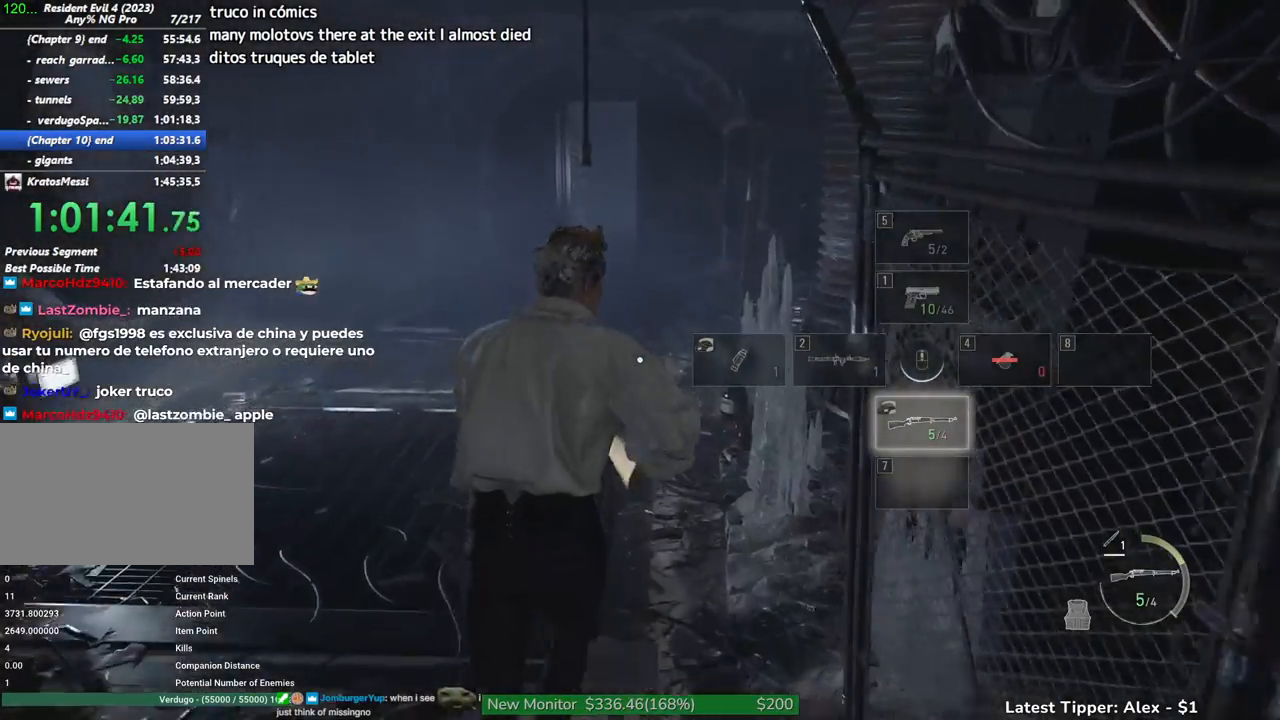
{"keys": ["shift", "w"], "mouse": [], "events": []}
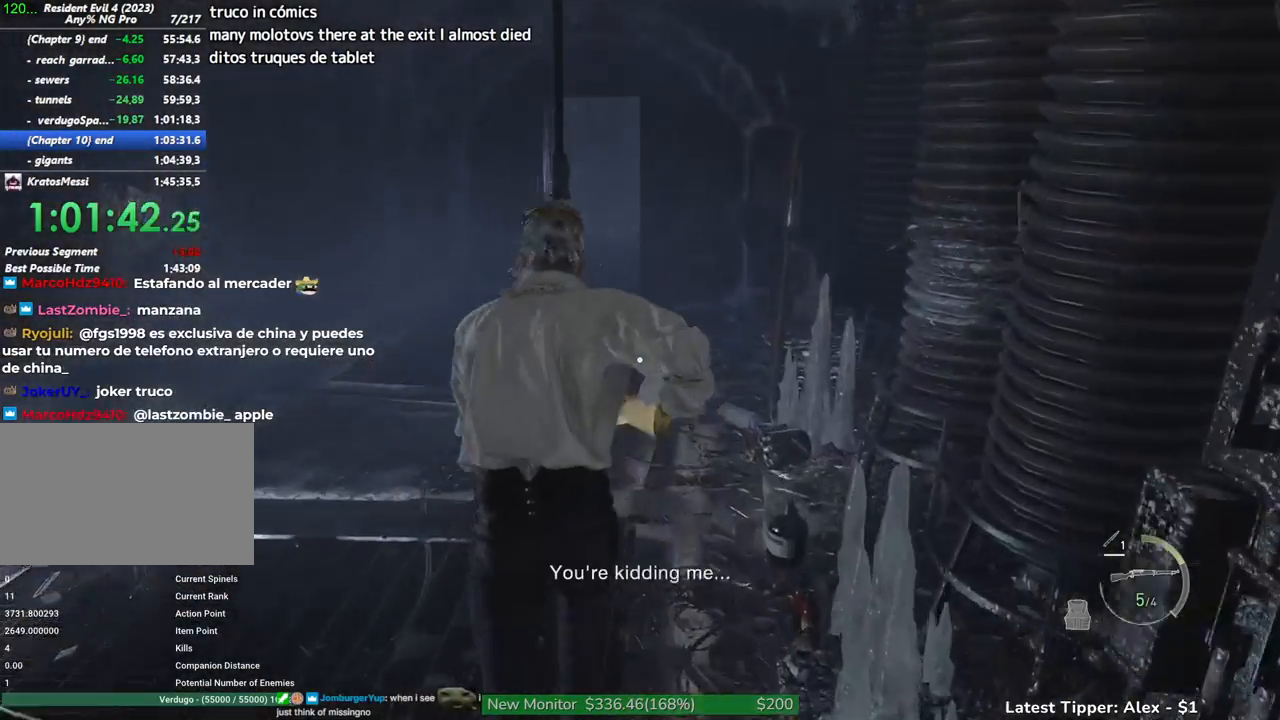
{"keys": ["shift", "w"], "mouse": [], "events": []}
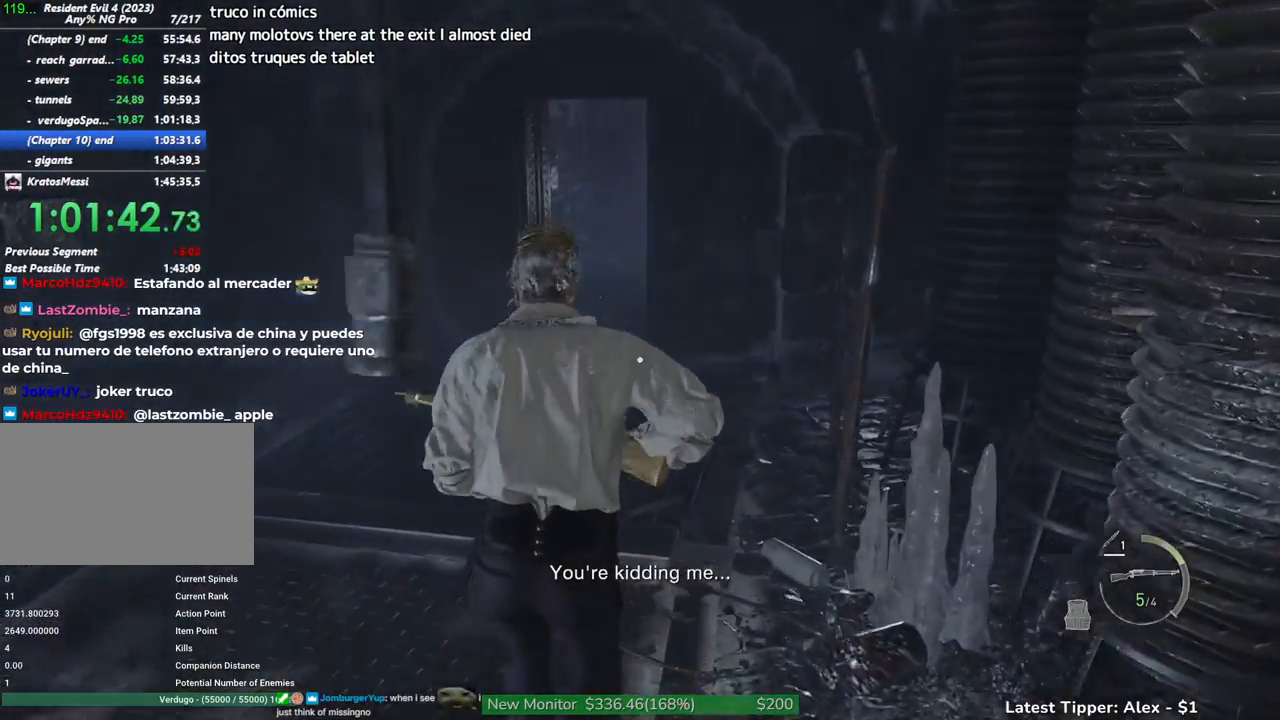
{"keys": ["shift", "w"], "mouse": [], "events": []}
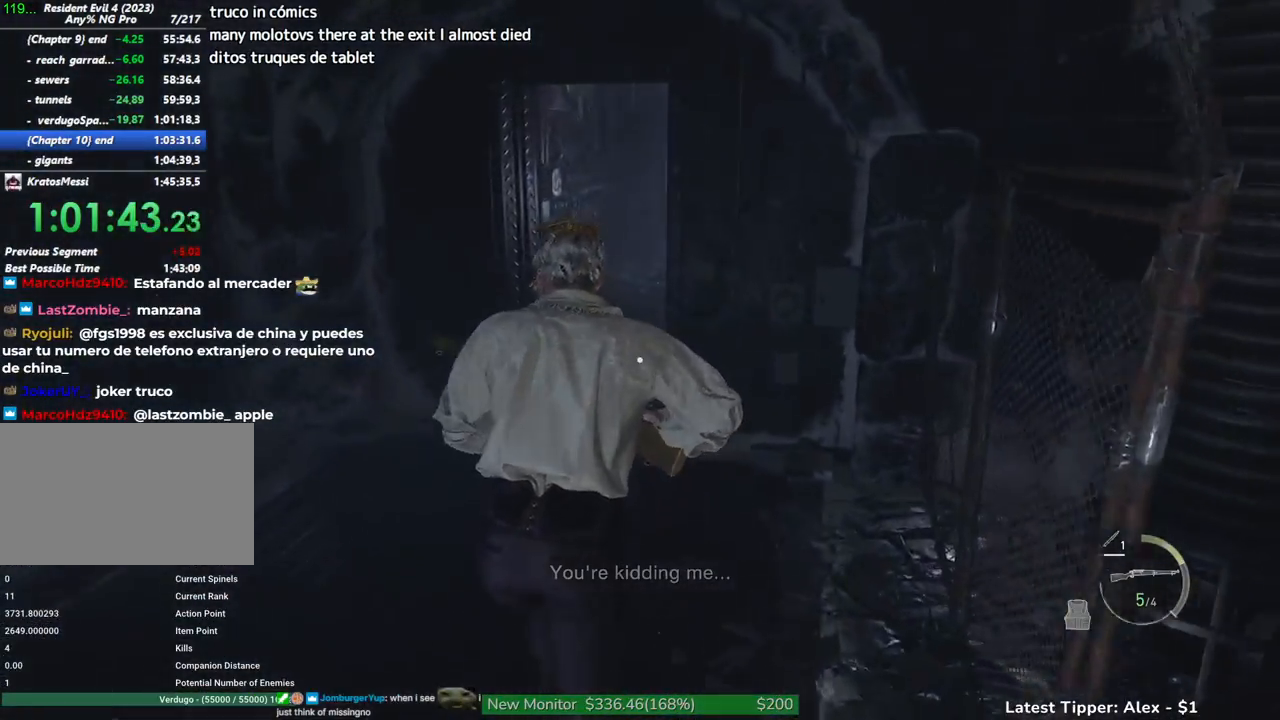
{"keys": ["shift", "w"], "mouse": [], "events": []}
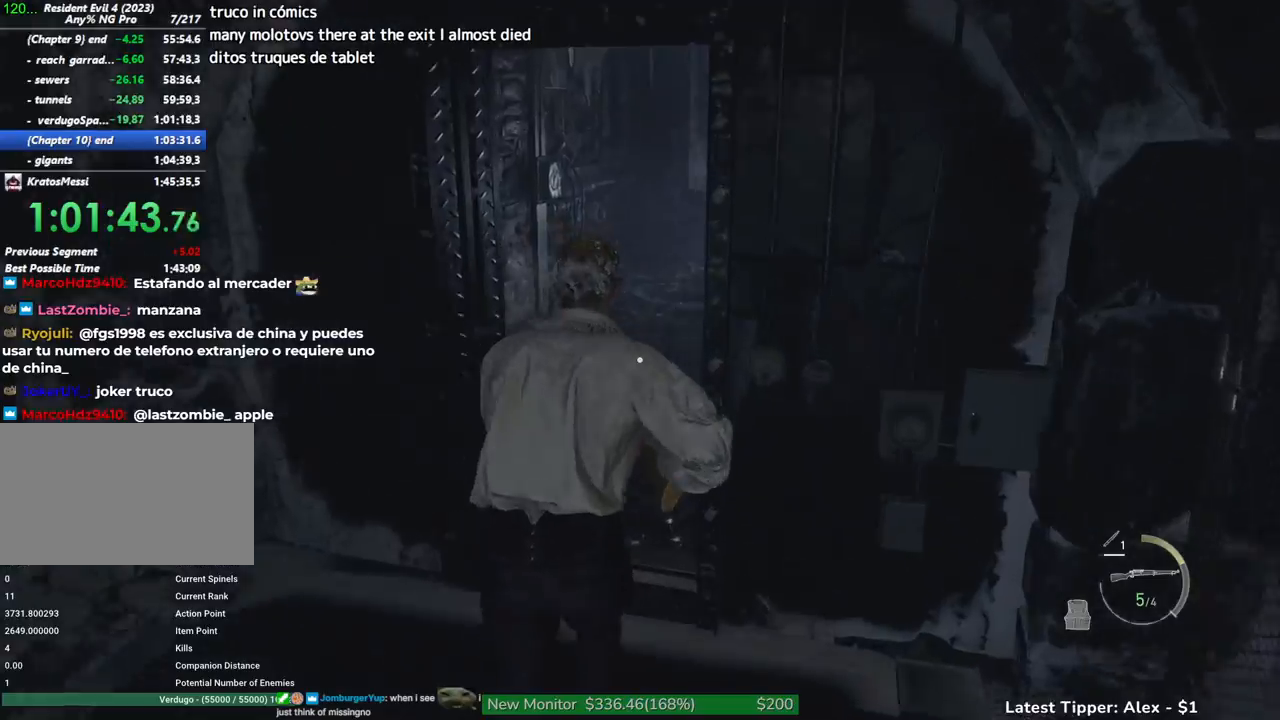
{"keys": ["shift", "w"], "mouse": [], "events": []}
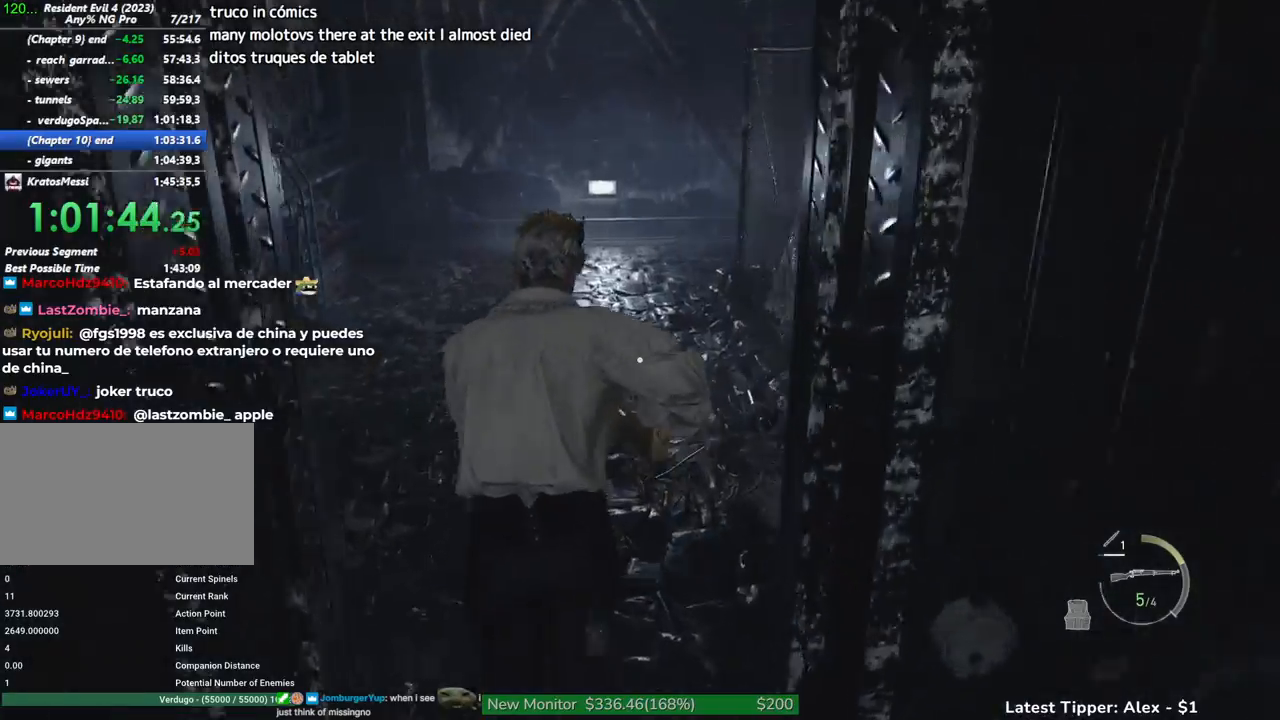
{"keys": ["shift", "w"], "mouse": [], "events": []}
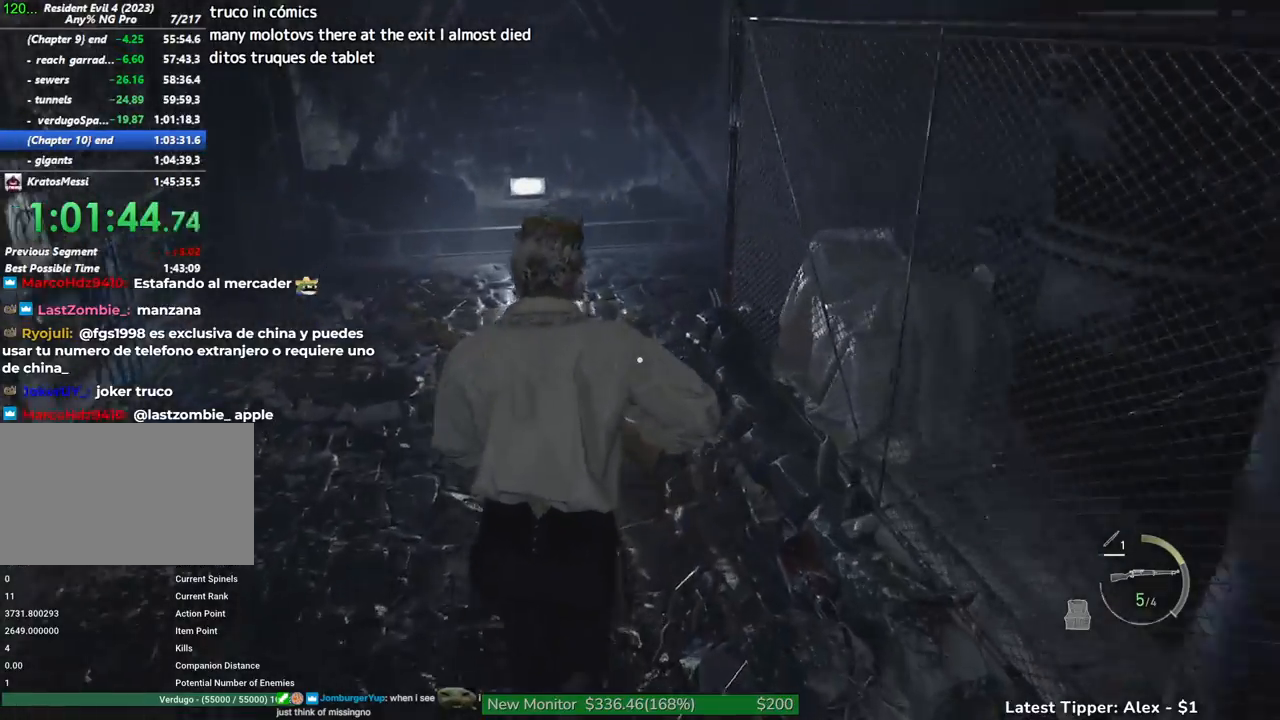
{"keys": ["shift", "w"], "mouse": [], "events": []}
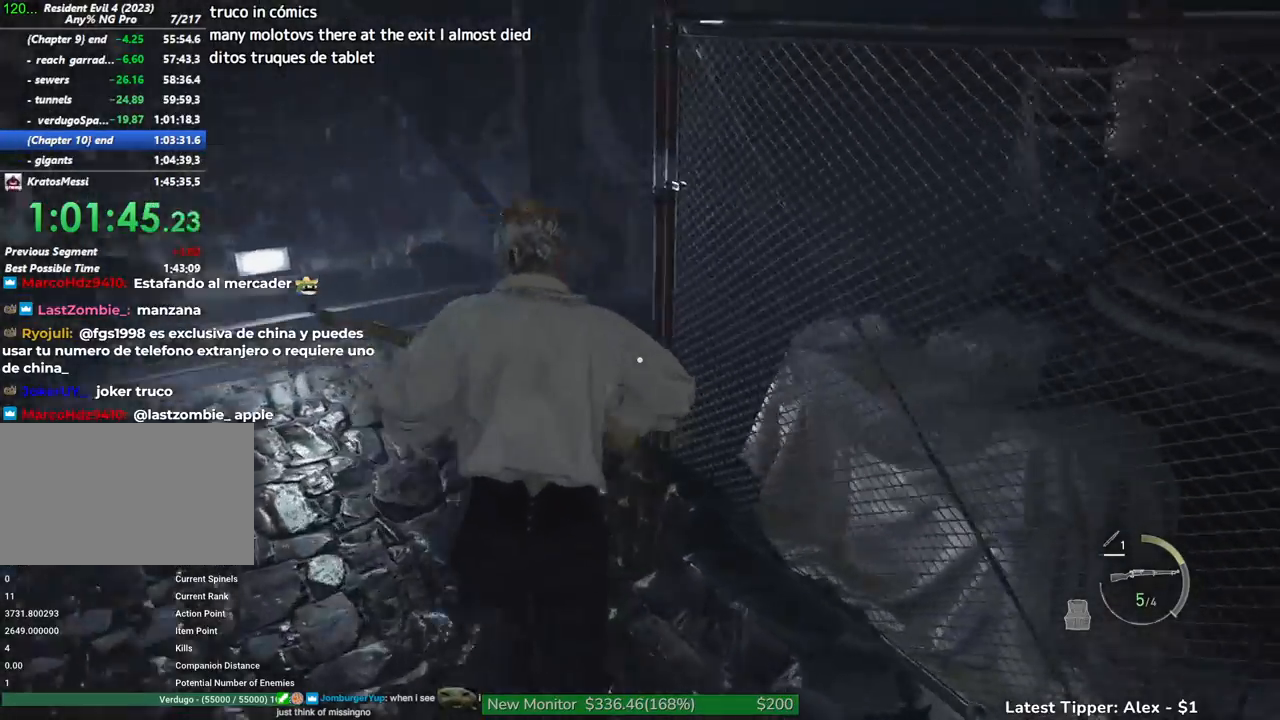
{"keys": ["shift", "w"], "mouse": [], "events": []}
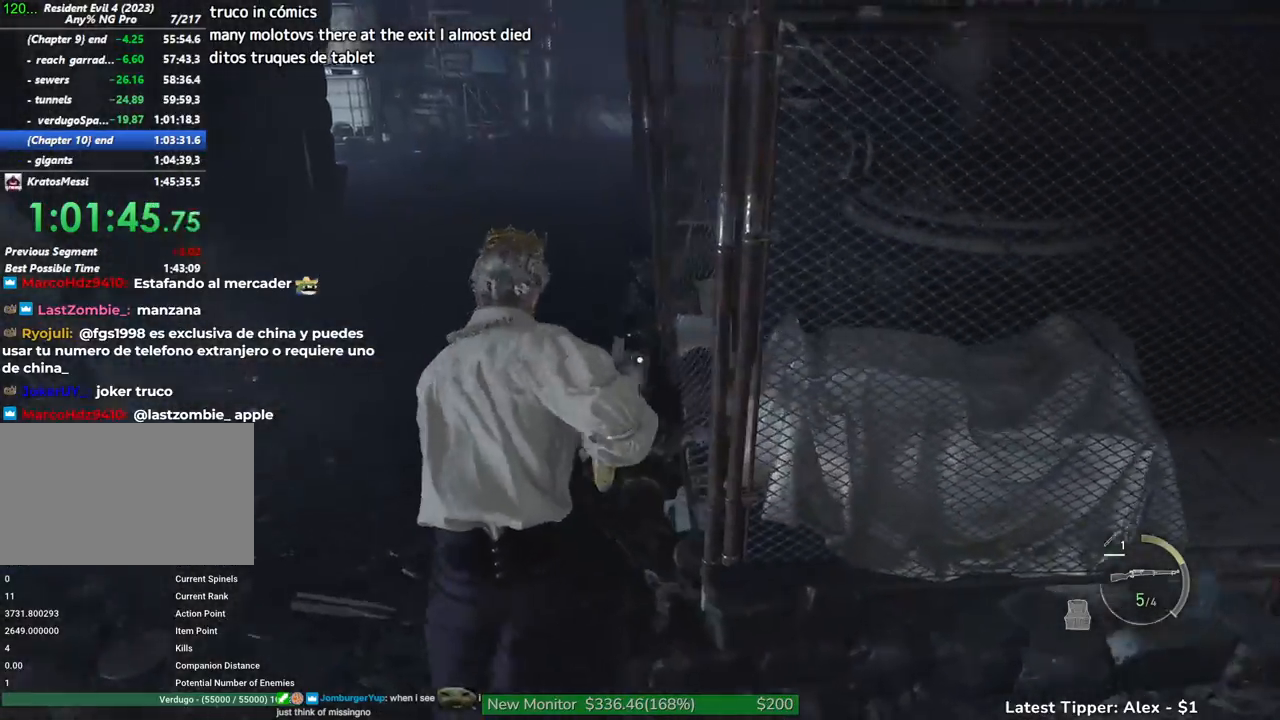
{"keys": ["shift", "w"], "mouse": ["left", "right"], "events": [[367, "mouse_right", "down"], [417, "mouse_left", "down"]]}
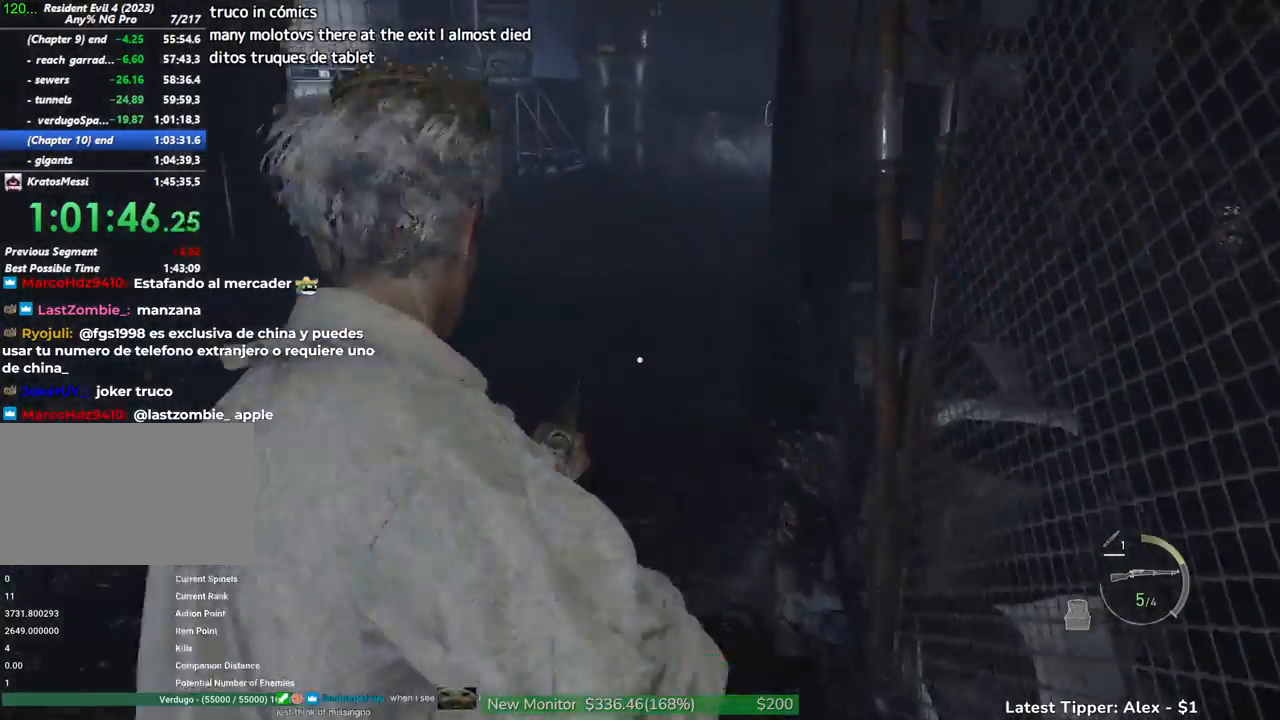
{"keys": ["shift", "w"], "mouse": [], "events": [[284, "mouse_left", "up"], [384, "mouse_right", "up"]]}
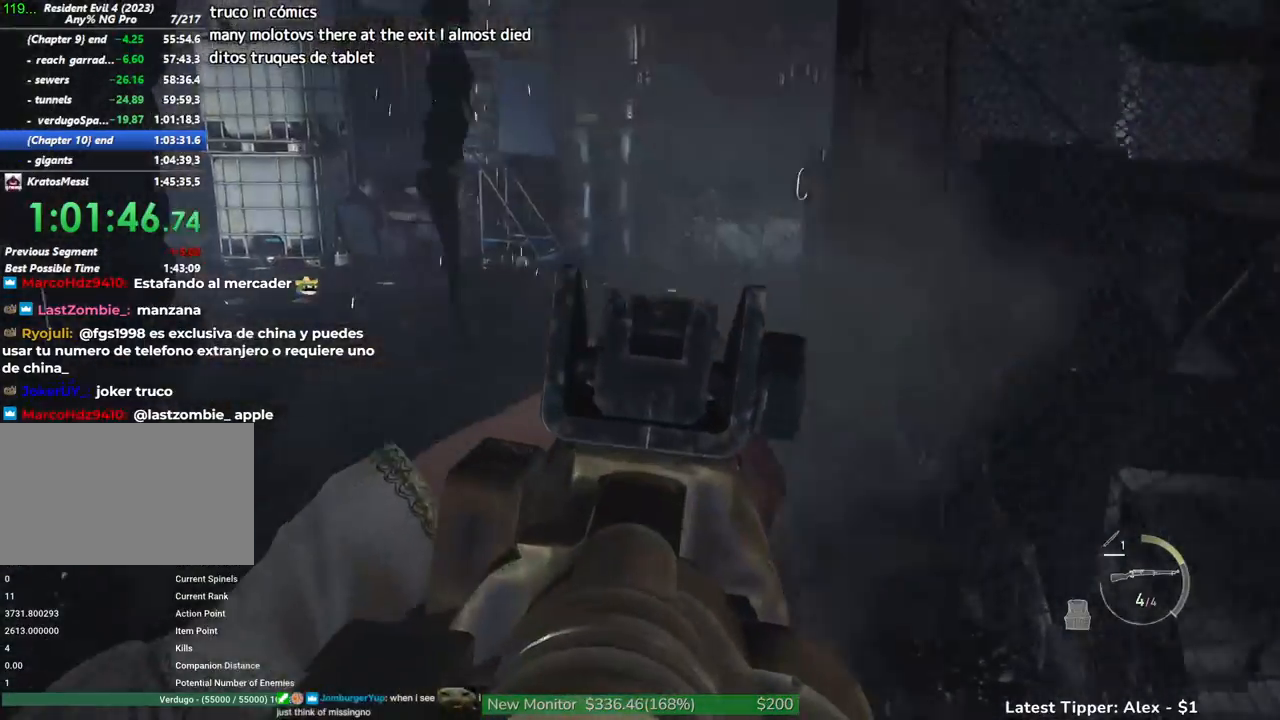
{"keys": ["e", "w"], "mouse": [], "events": [[67, "shift", "up"], [200, "e", "down"], [300, "e", "up"], [350, "e", "down"]]}
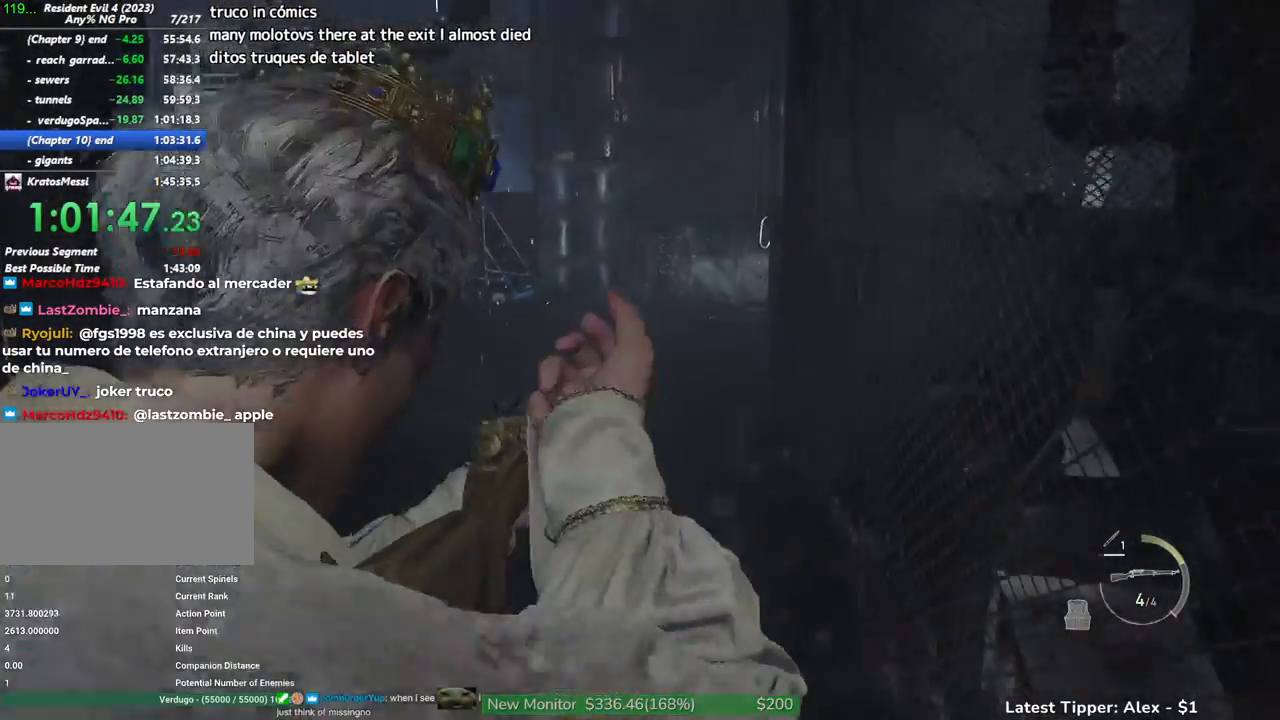
{"keys": ["shift", "w"], "mouse": [], "events": [[34, "e", "up"], [184, "shift", "down"]]}
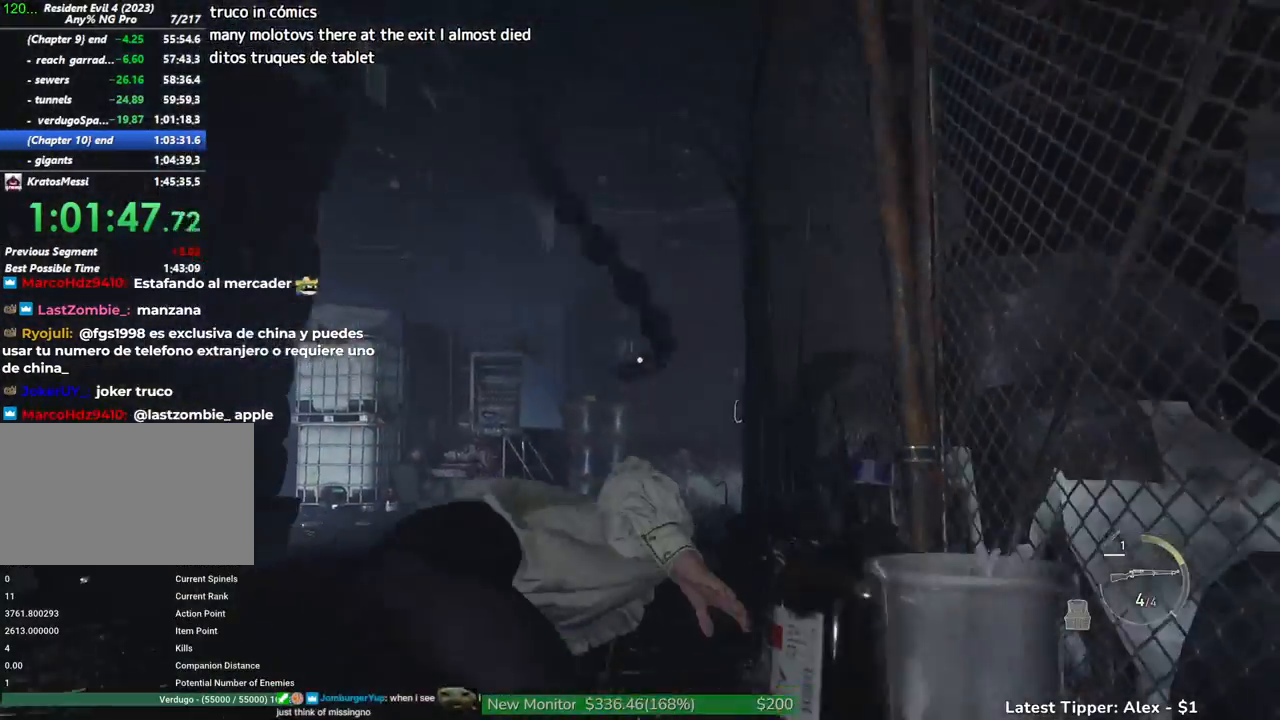
{"keys": ["shift", "w"], "mouse": [], "events": []}
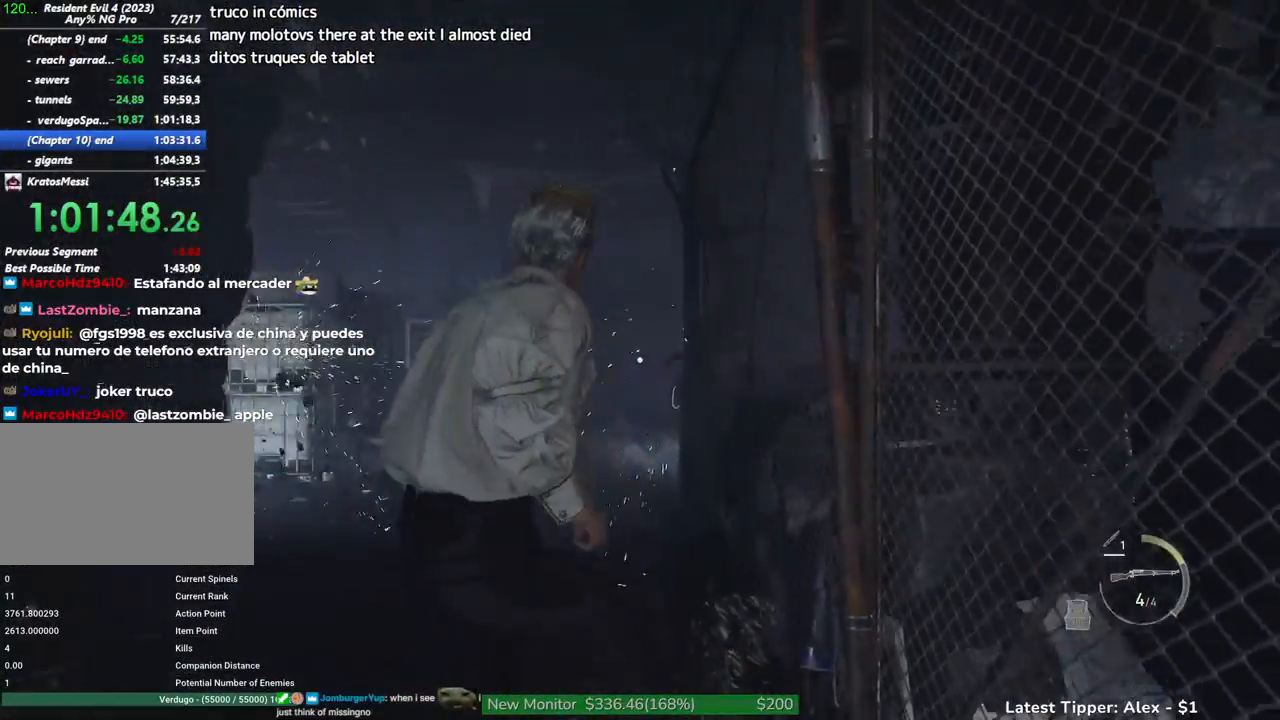
{"keys": ["shift", "w"], "mouse": [], "events": []}
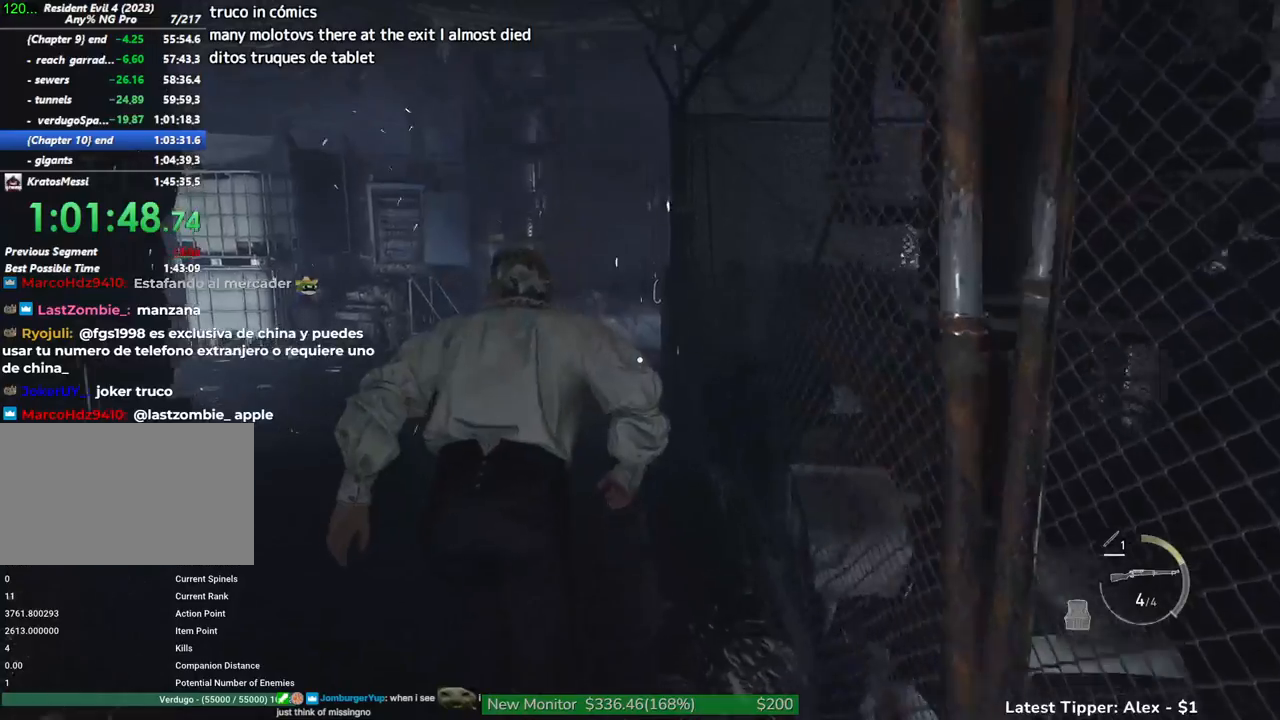
{"keys": ["shift", "w"], "mouse": [], "events": []}
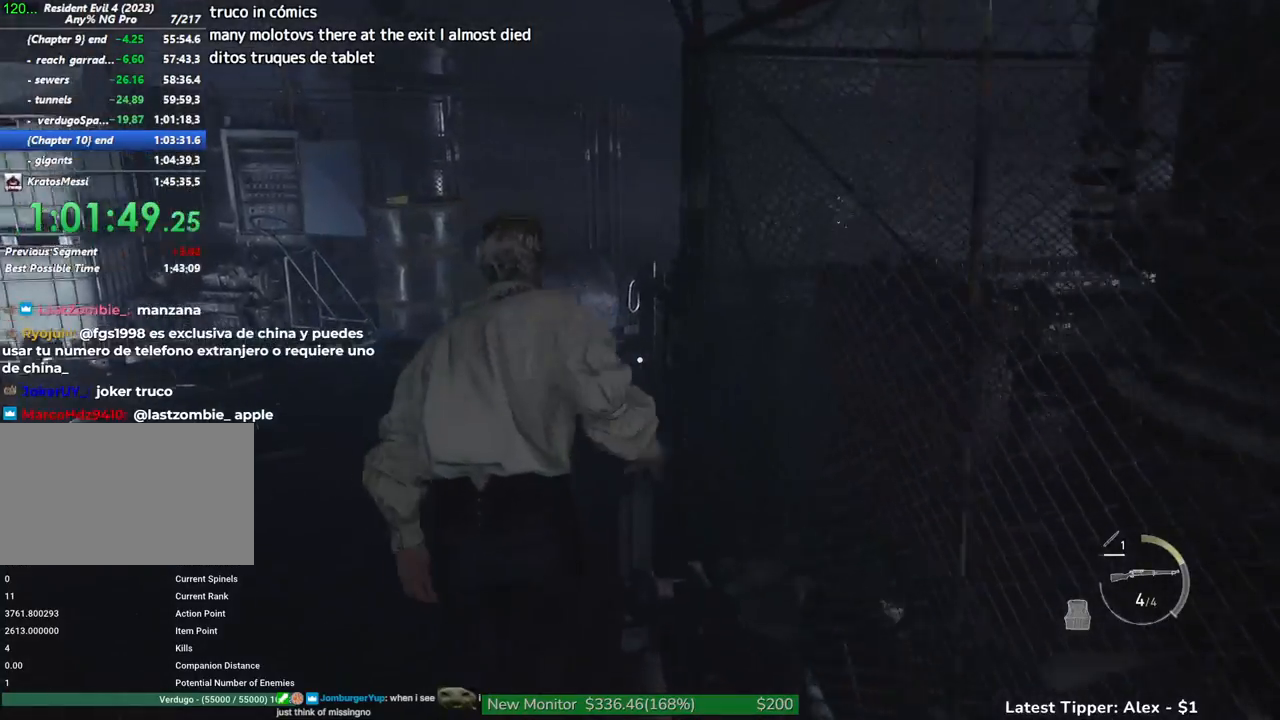
{"keys": ["shift", "w"], "mouse": [], "events": []}
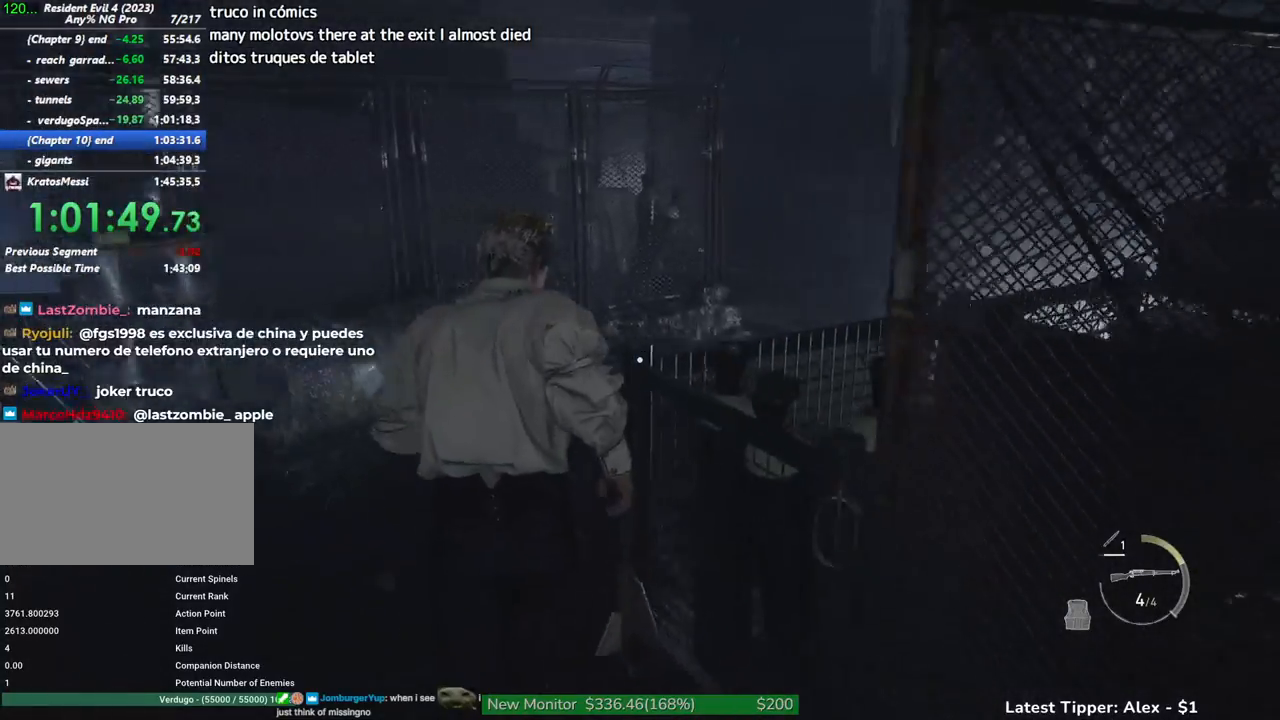
{"keys": ["shift", "w"], "mouse": [], "events": []}
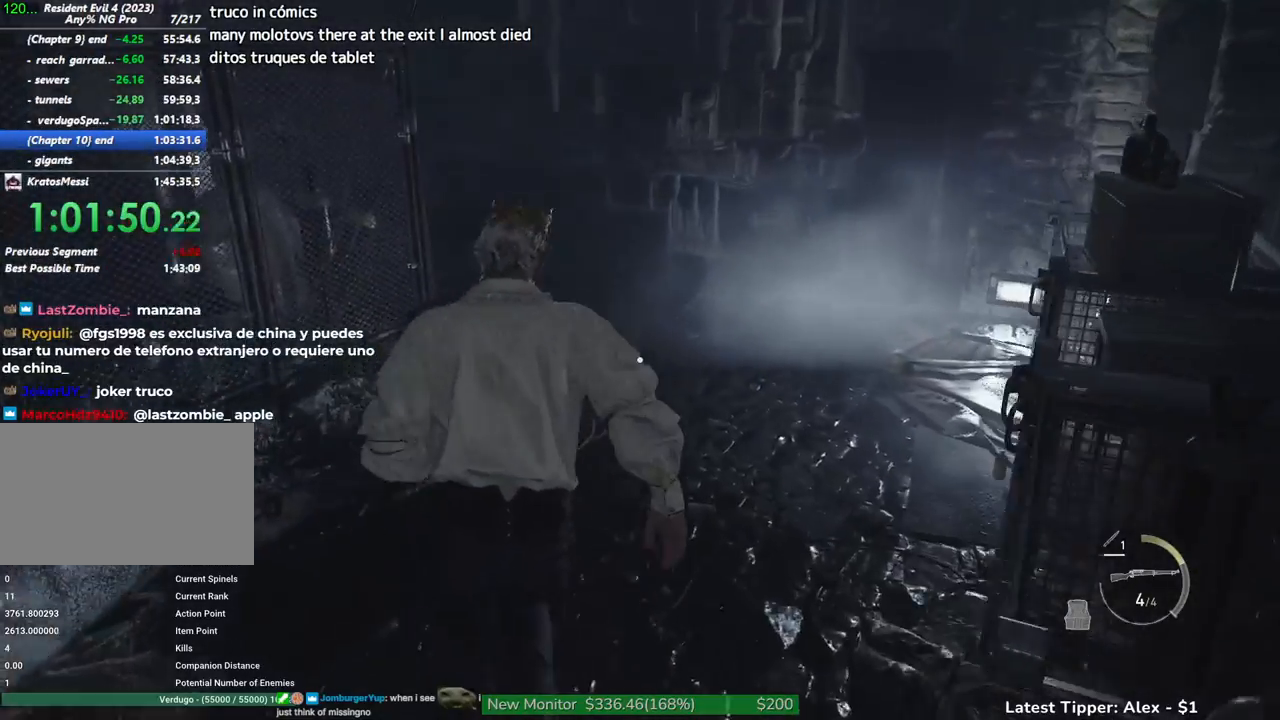
{"keys": ["shift", "w"], "mouse": [], "events": []}
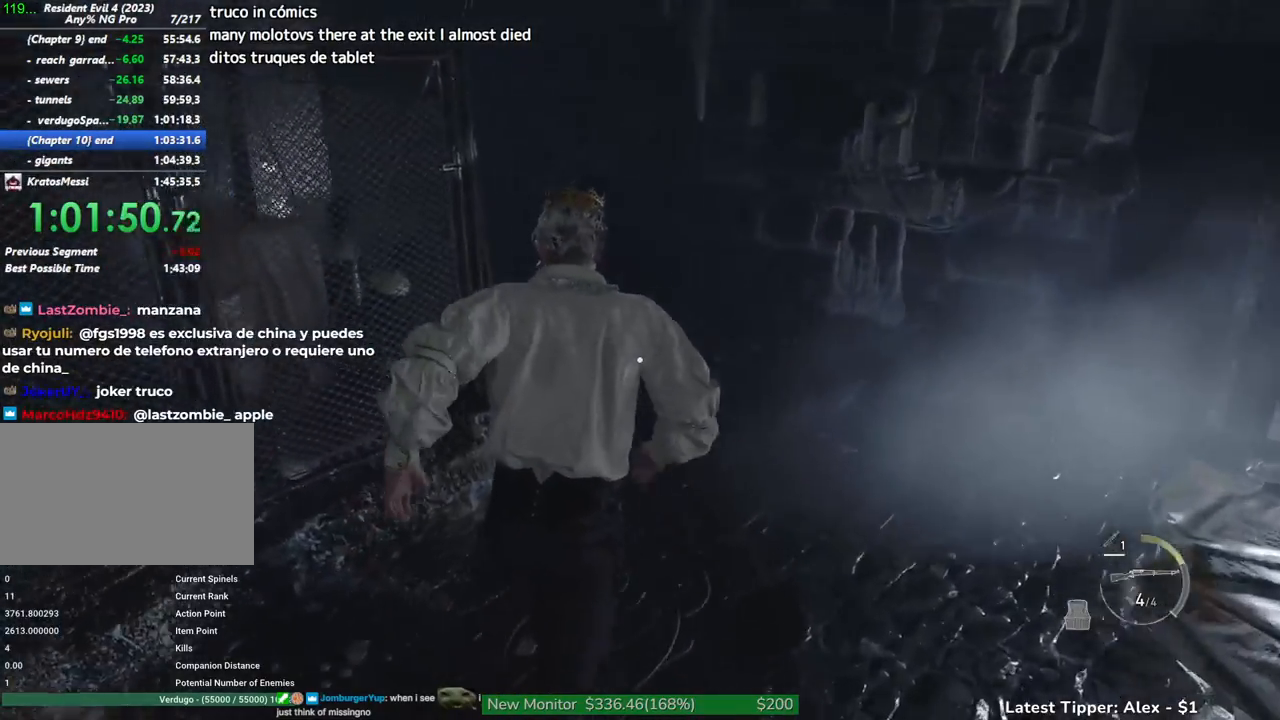
{"keys": ["shift", "w"], "mouse": [], "events": []}
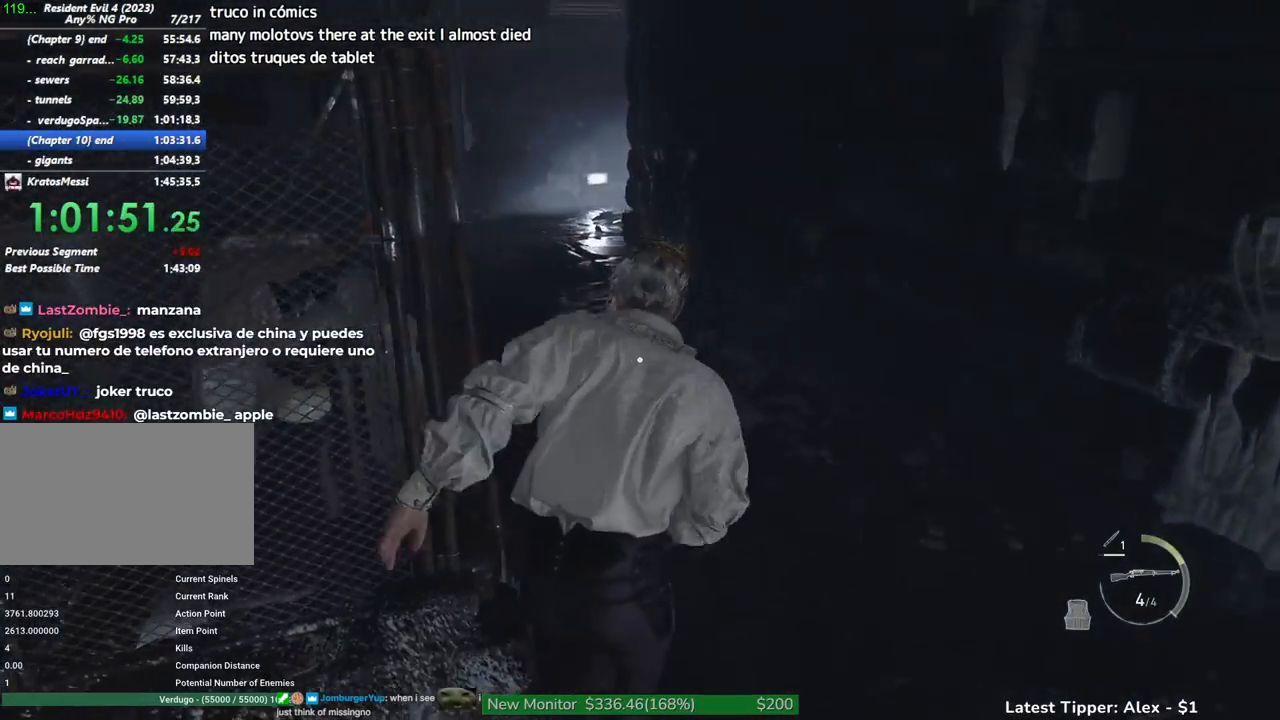
{"keys": ["shift", "w"], "mouse": [], "events": []}
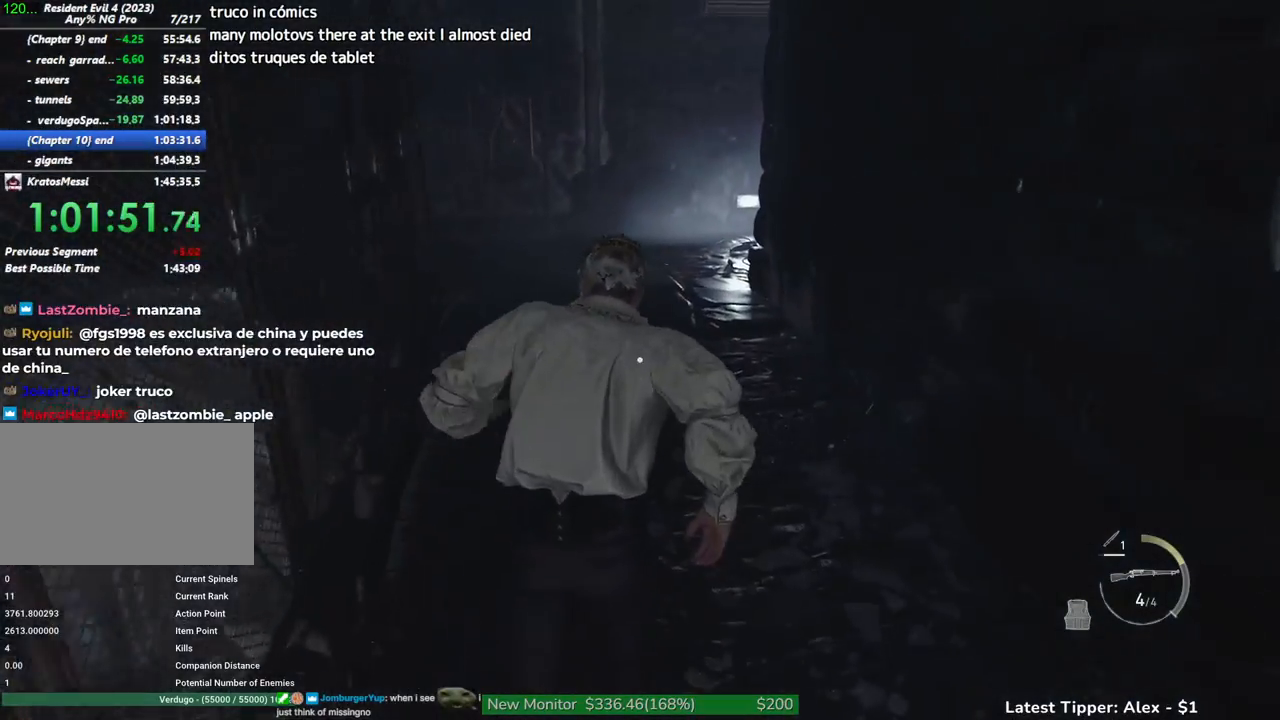
{"keys": ["shift", "w"], "mouse": [], "events": []}